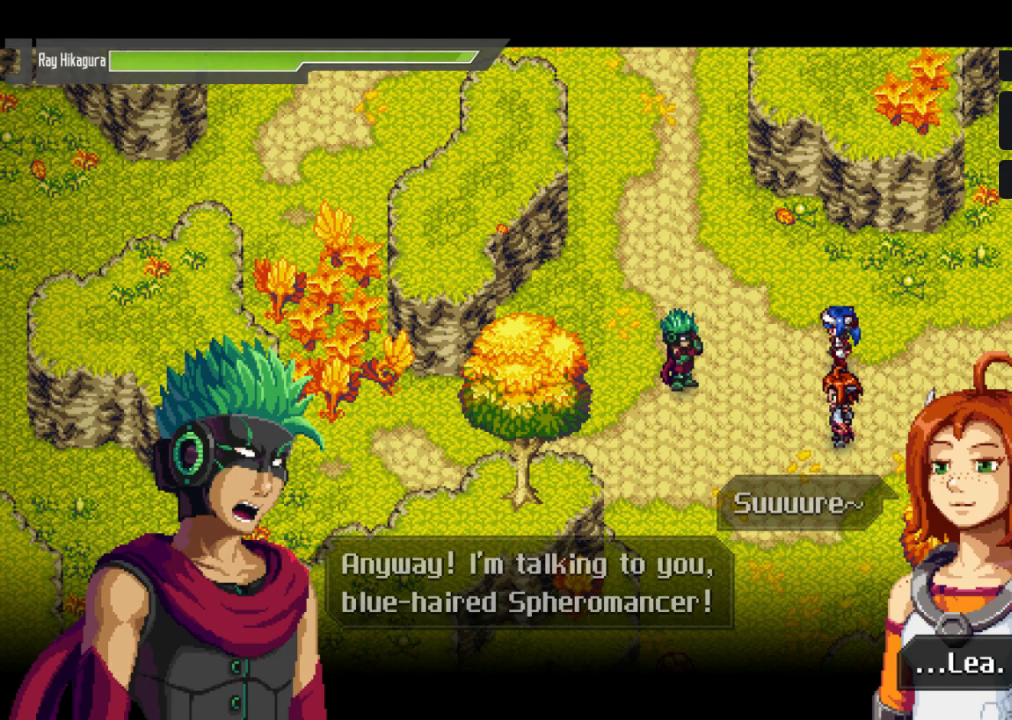
Gameplay with a controller (Xbox layout); each line is a JSON object with the inputs held at the frame after it. "events" lists button and stick changes between this image and that frame as [ms after this image, input, new state], when the widget could be followed in between.
{"buttons": [], "left_stick": "center", "right_stick": "center", "events": []}
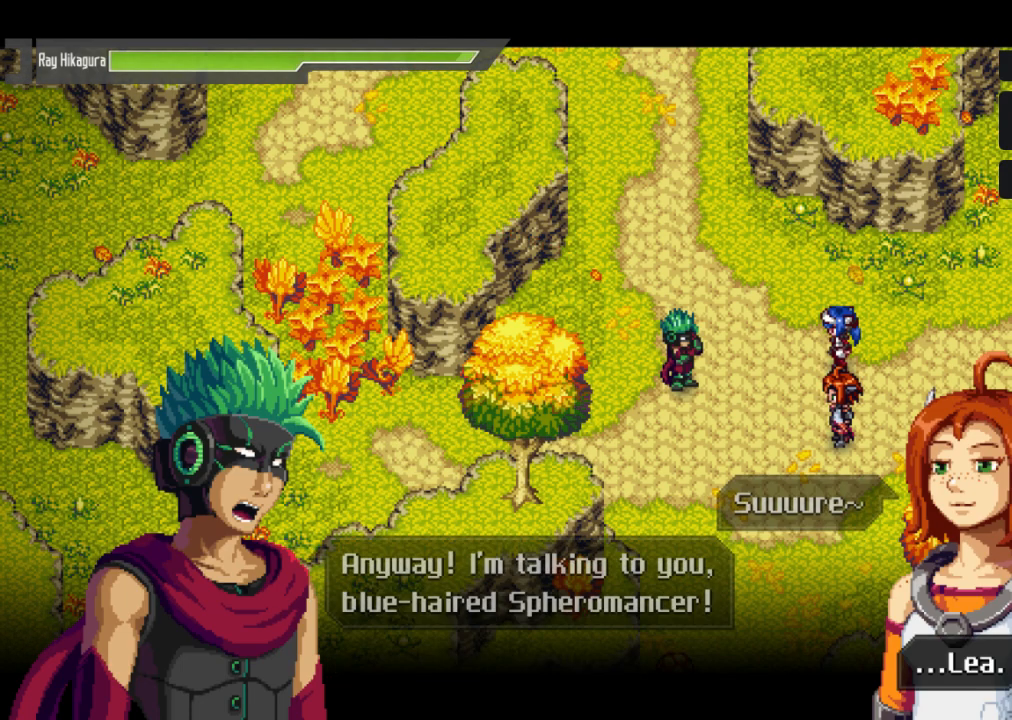
{"buttons": [], "left_stick": "center", "right_stick": "center", "events": []}
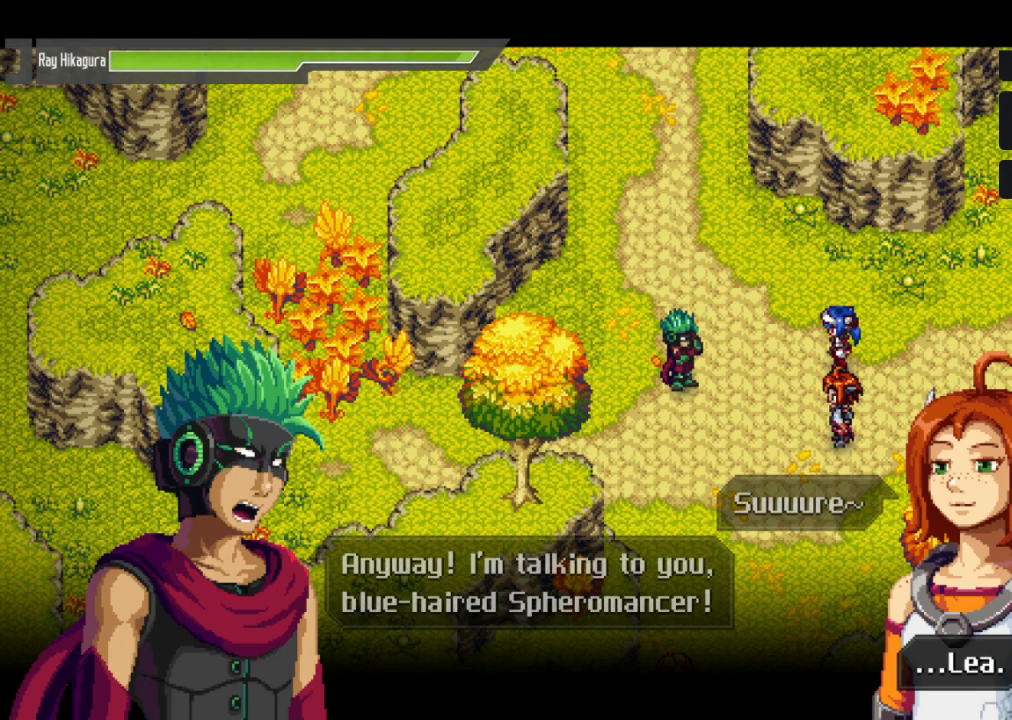
{"buttons": [], "left_stick": "center", "right_stick": "center", "events": [[233, "A", "down"], [433, "A", "up"]]}
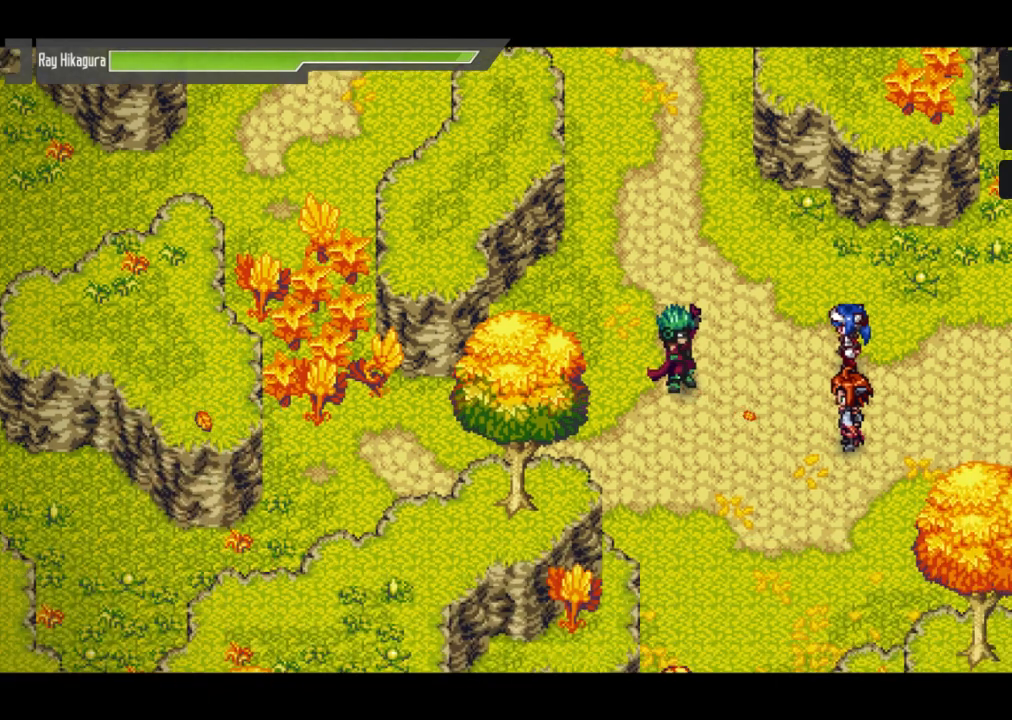
{"buttons": [], "left_stick": "center", "right_stick": "center", "events": []}
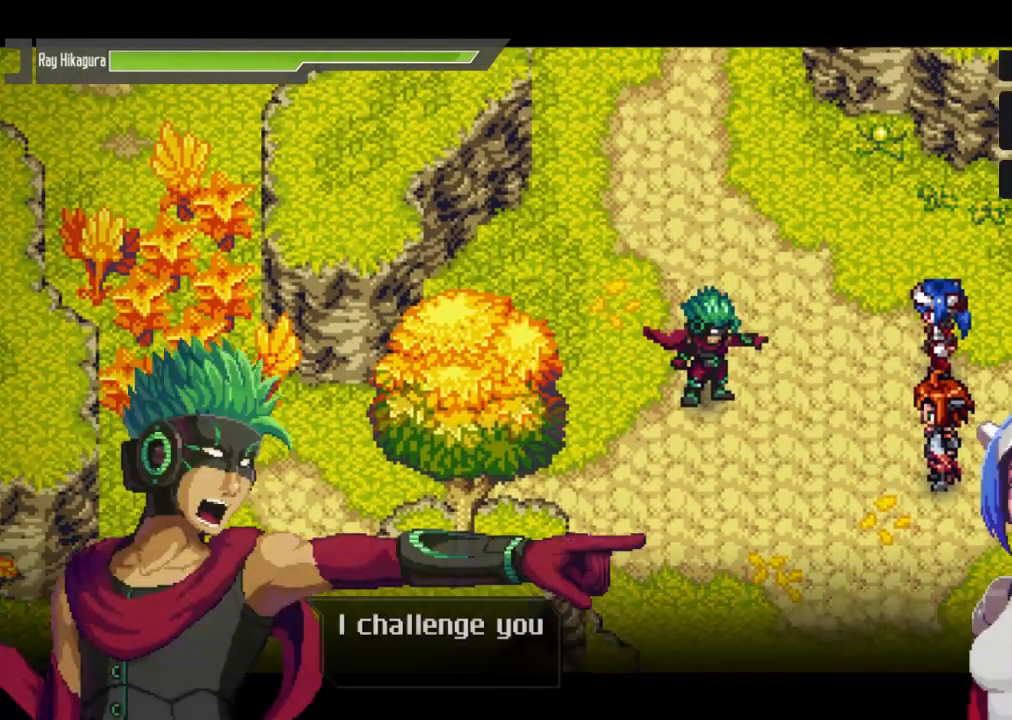
{"buttons": [], "left_stick": "center", "right_stick": "center", "events": []}
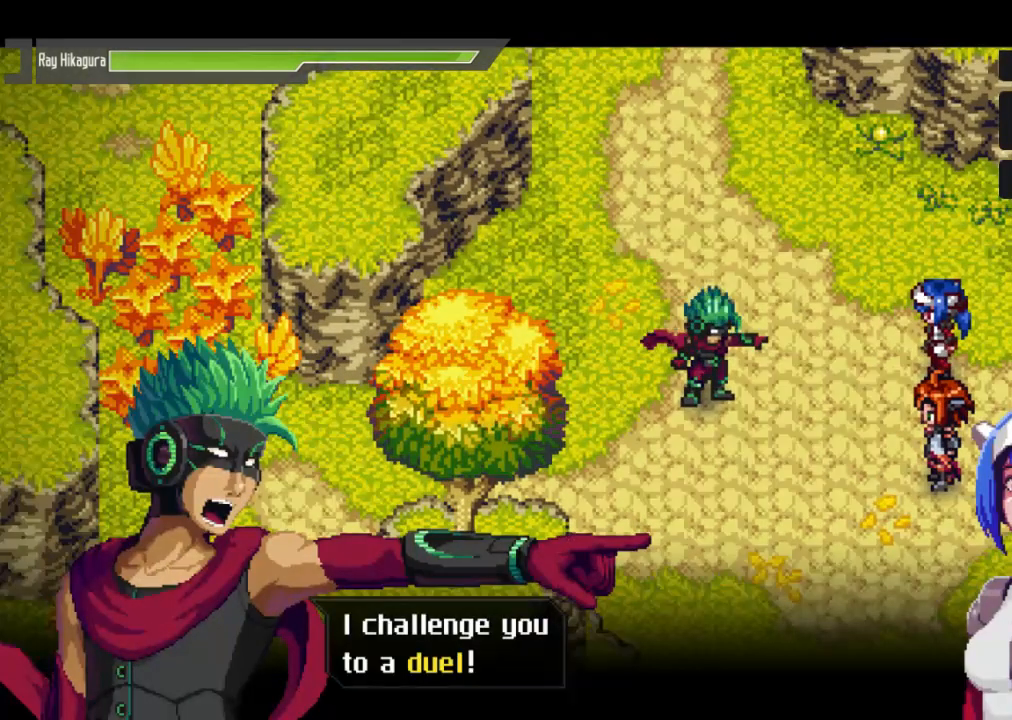
{"buttons": [], "left_stick": "center", "right_stick": "center", "events": [[233, "A", "down"], [500, "A", "up"]]}
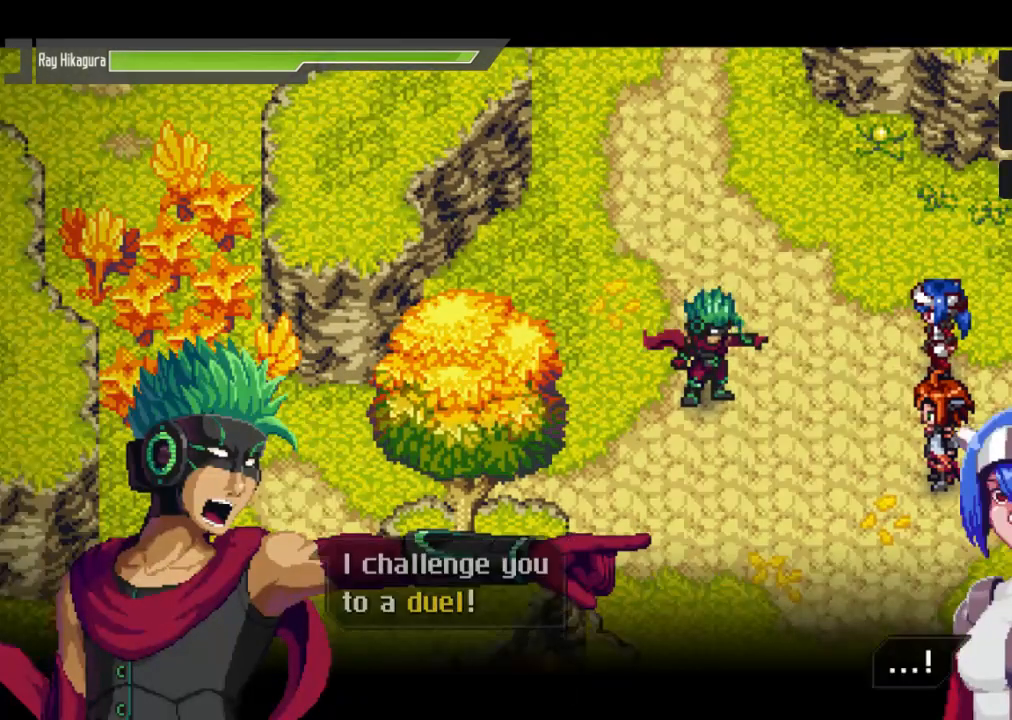
{"buttons": [], "left_stick": "center", "right_stick": "center", "events": [[200, "A", "down"], [467, "A", "up"]]}
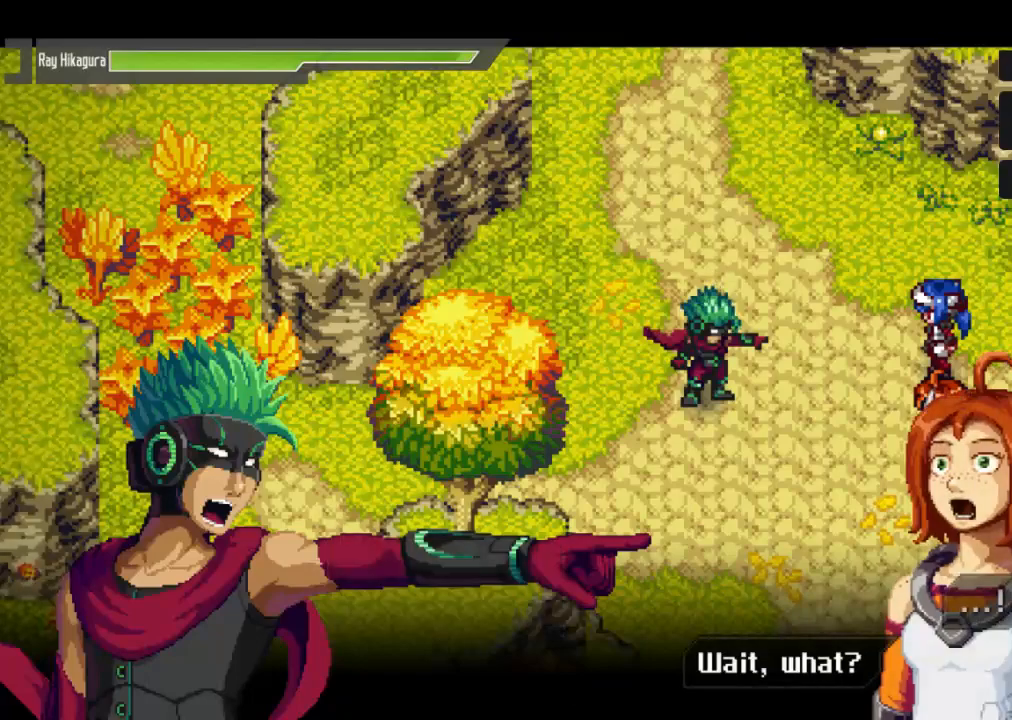
{"buttons": ["A"], "left_stick": "center", "right_stick": "center", "events": [[333, "A", "down"]]}
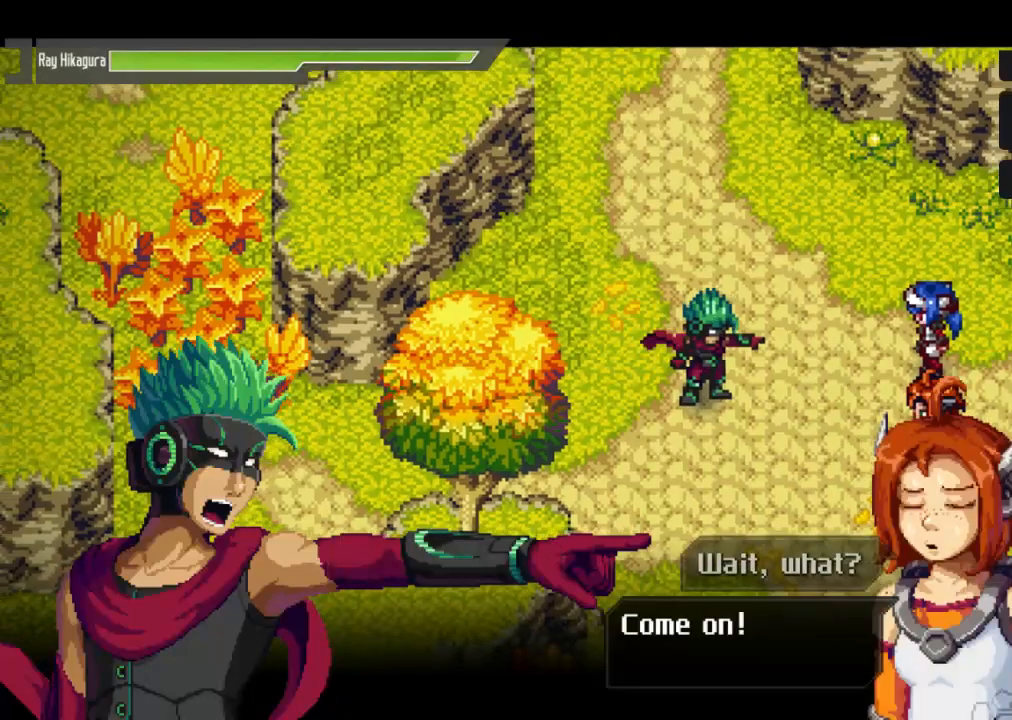
{"buttons": ["A"], "left_stick": "center", "right_stick": "center", "events": [[100, "A", "up"], [467, "A", "down"]]}
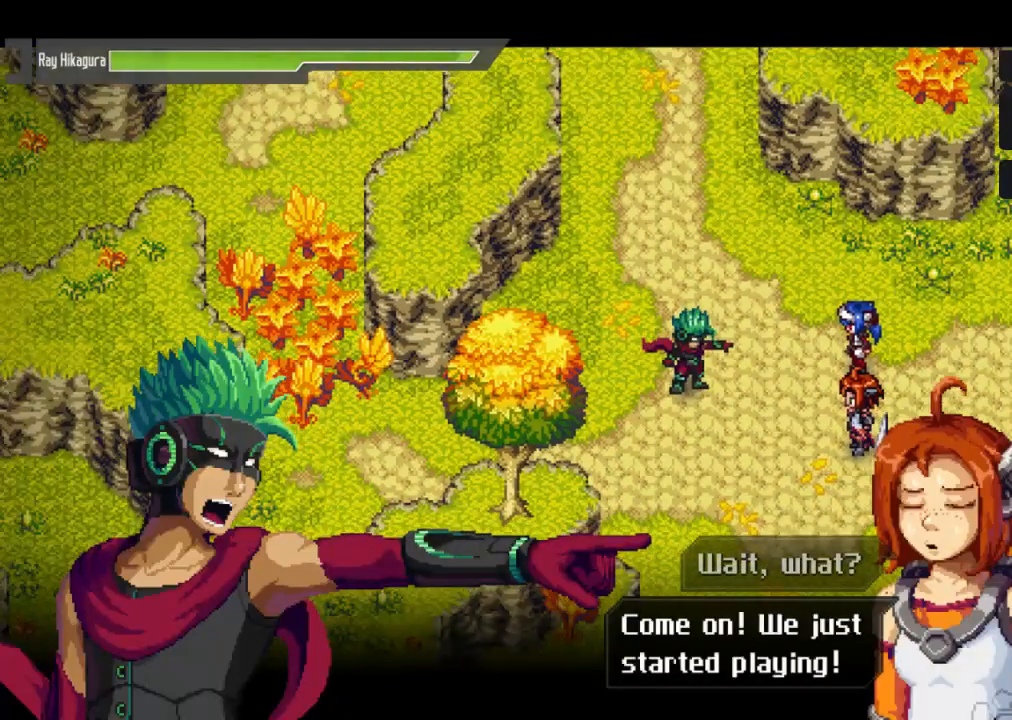
{"buttons": [], "left_stick": "center", "right_stick": "center", "events": [[200, "A", "up"]]}
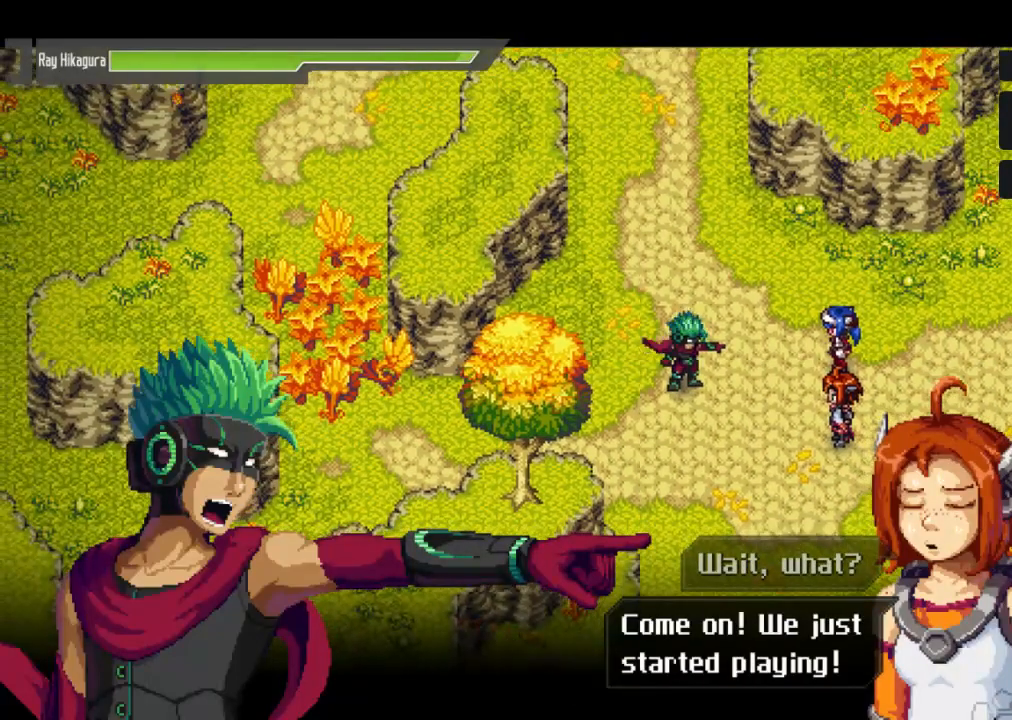
{"buttons": ["A"], "left_stick": "center", "right_stick": "center", "events": [[100, "A", "down"], [333, "A", "up"], [500, "A", "down"]]}
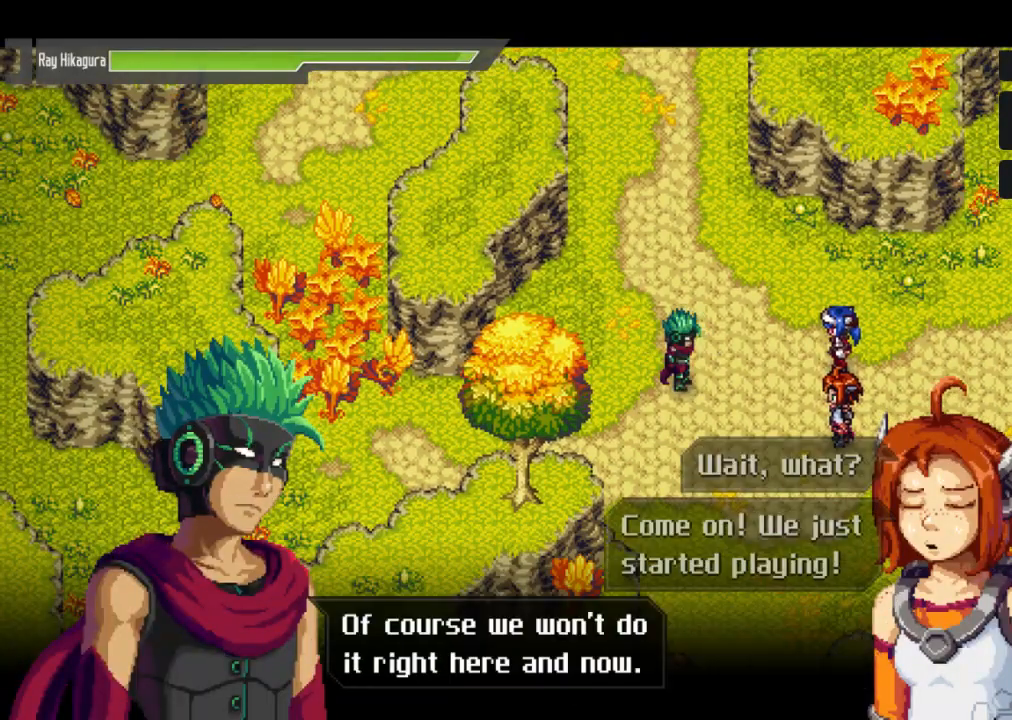
{"buttons": [], "left_stick": "center", "right_stick": "center", "events": [[200, "A", "up"]]}
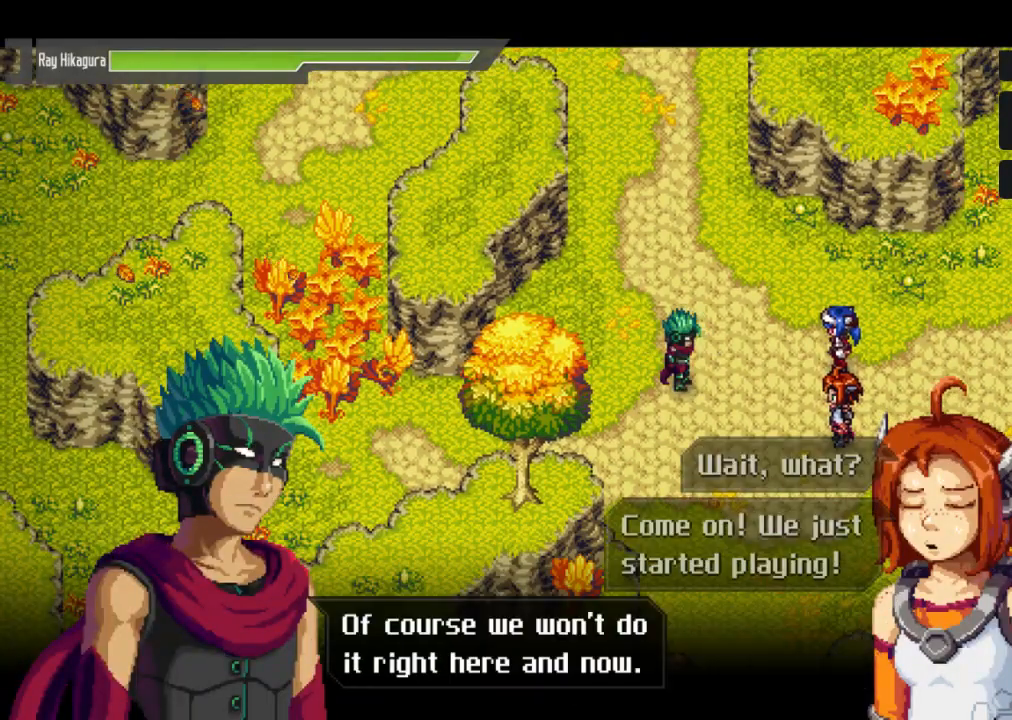
{"buttons": [], "left_stick": "center", "right_stick": "center", "events": []}
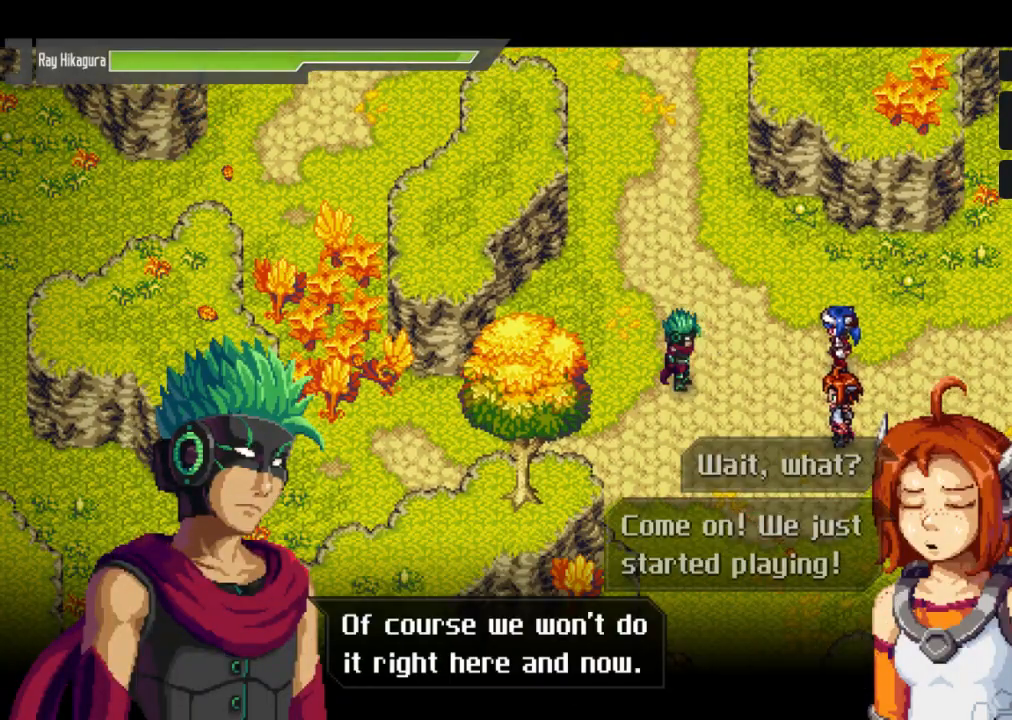
{"buttons": [], "left_stick": "center", "right_stick": "center", "events": []}
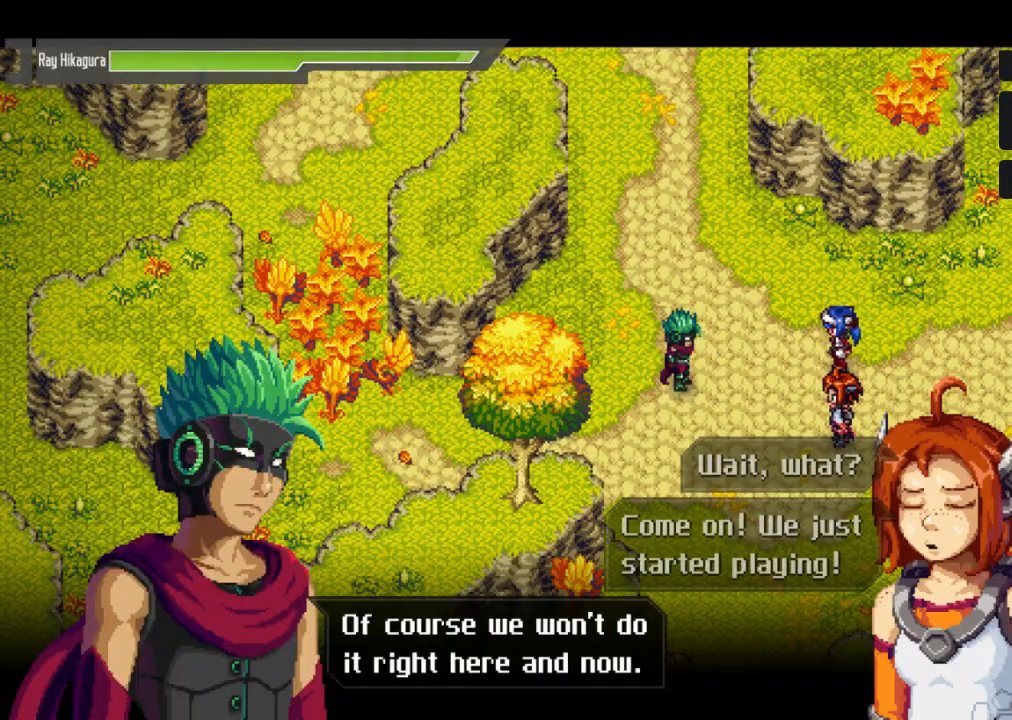
{"buttons": [], "left_stick": "center", "right_stick": "center", "events": []}
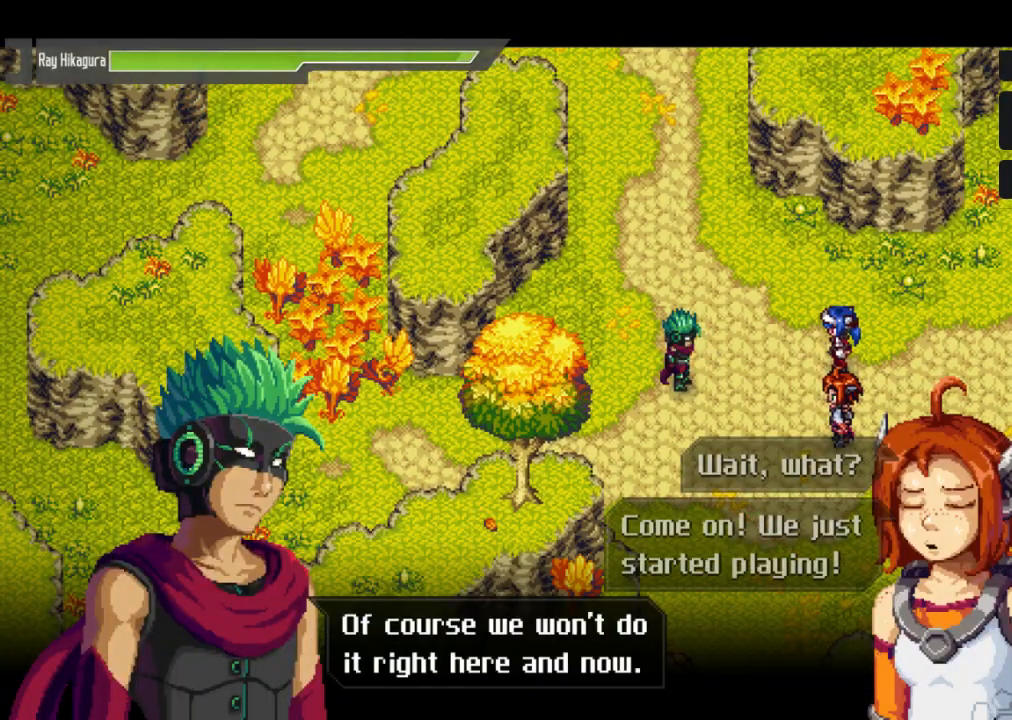
{"buttons": [], "left_stick": "center", "right_stick": "center", "events": []}
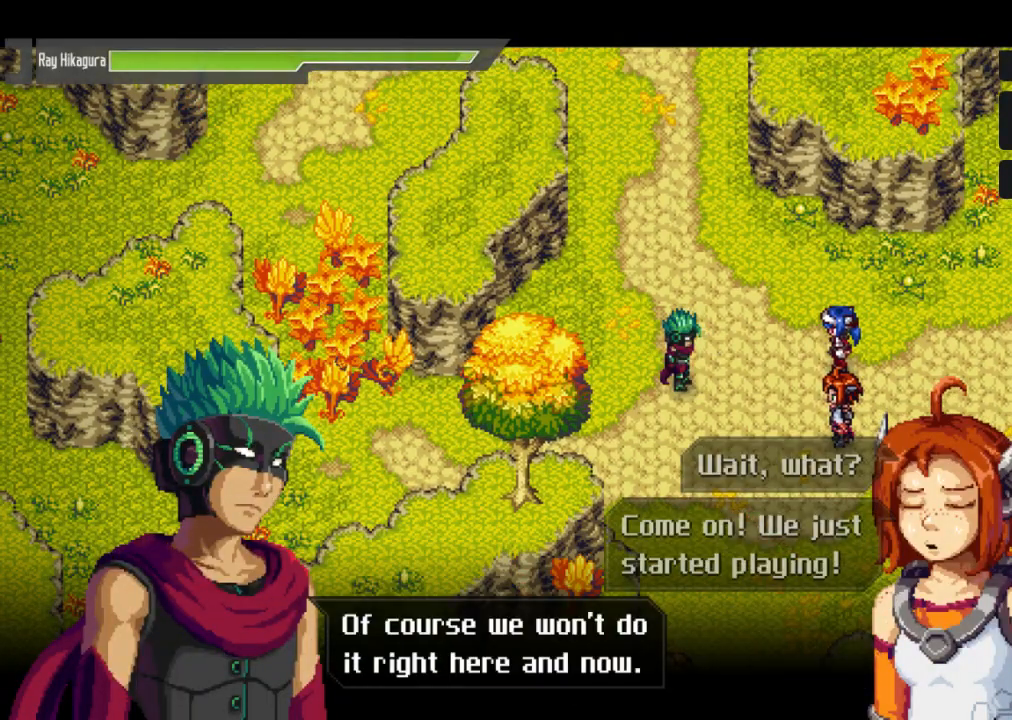
{"buttons": [], "left_stick": "center", "right_stick": "center", "events": [[100, "A", "down"], [267, "A", "up"]]}
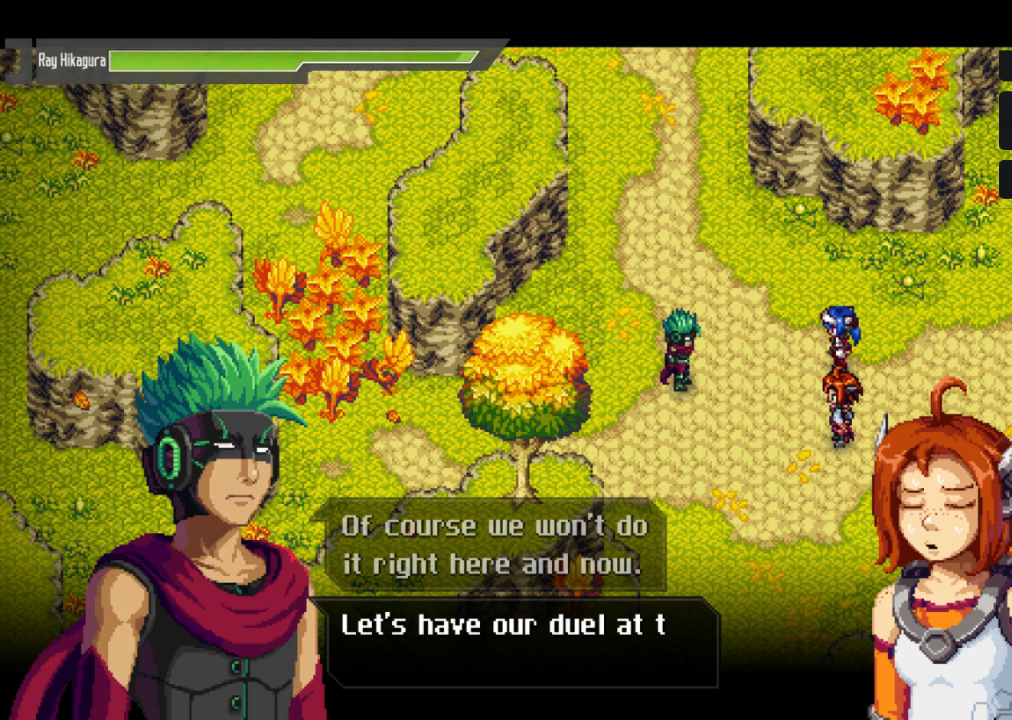
{"buttons": [], "left_stick": "center", "right_stick": "center", "events": [[100, "A", "down"], [300, "A", "up"]]}
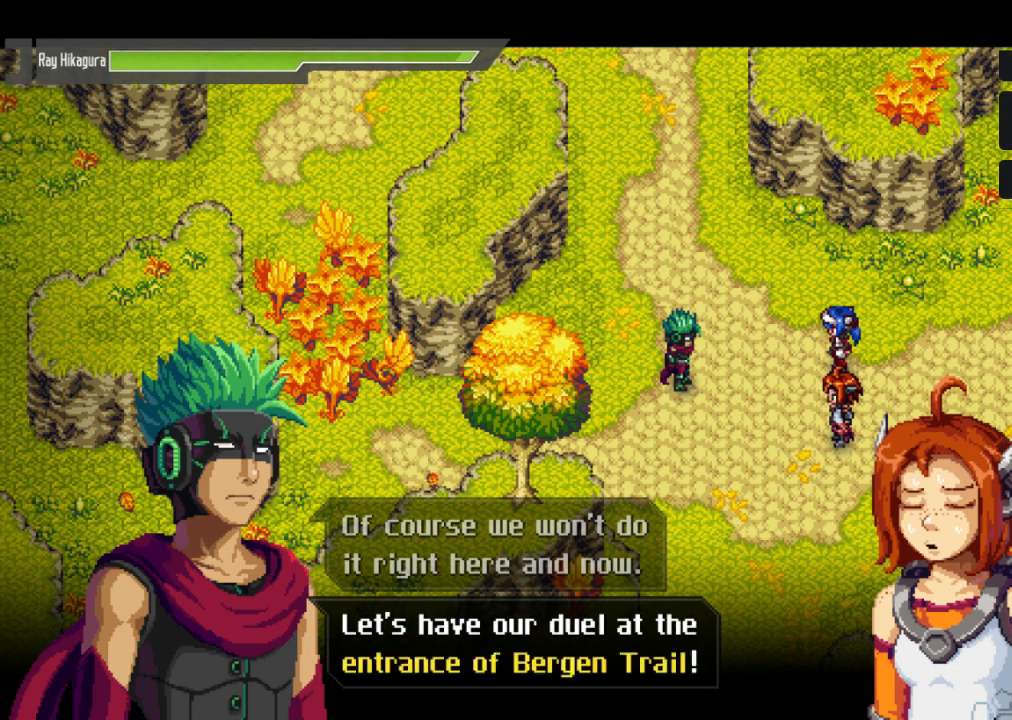
{"buttons": [], "left_stick": "center", "right_stick": "center", "events": []}
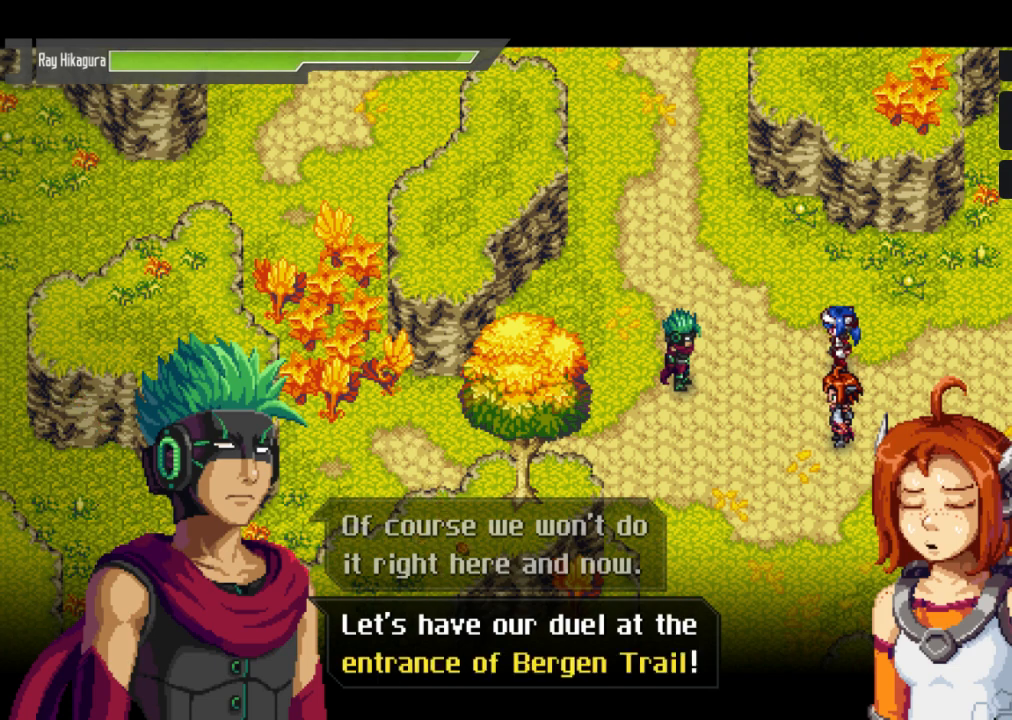
{"buttons": [], "left_stick": "center", "right_stick": "center", "events": []}
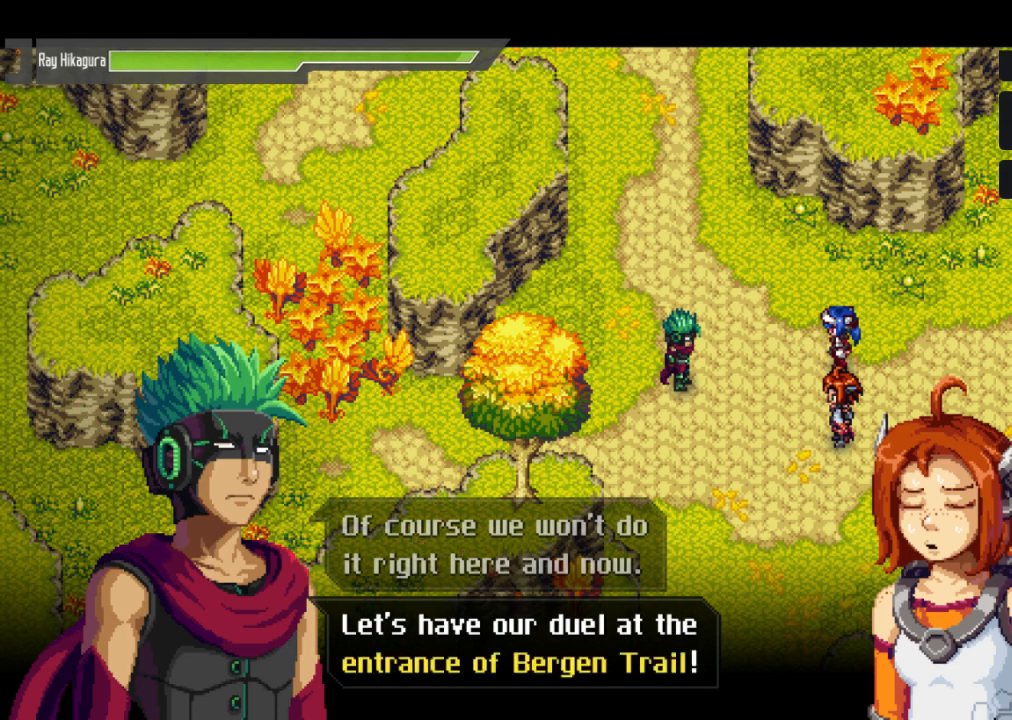
{"buttons": [], "left_stick": "center", "right_stick": "center", "events": [[167, "A", "down"], [400, "A", "up"]]}
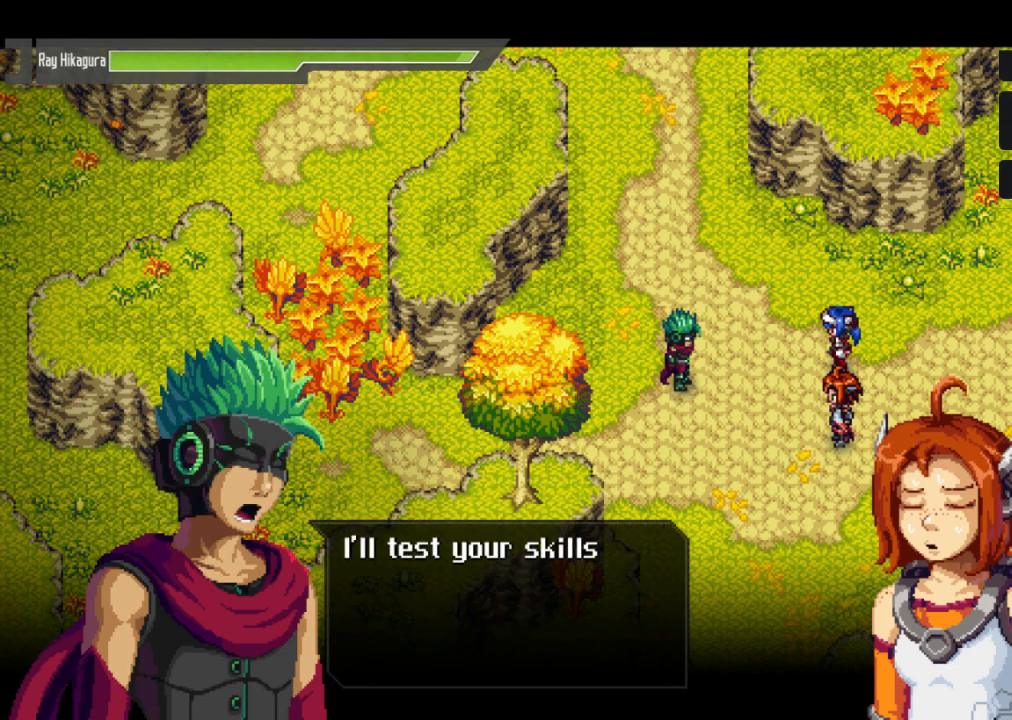
{"buttons": [], "left_stick": "center", "right_stick": "center", "events": [[133, "A", "down"], [300, "A", "up"]]}
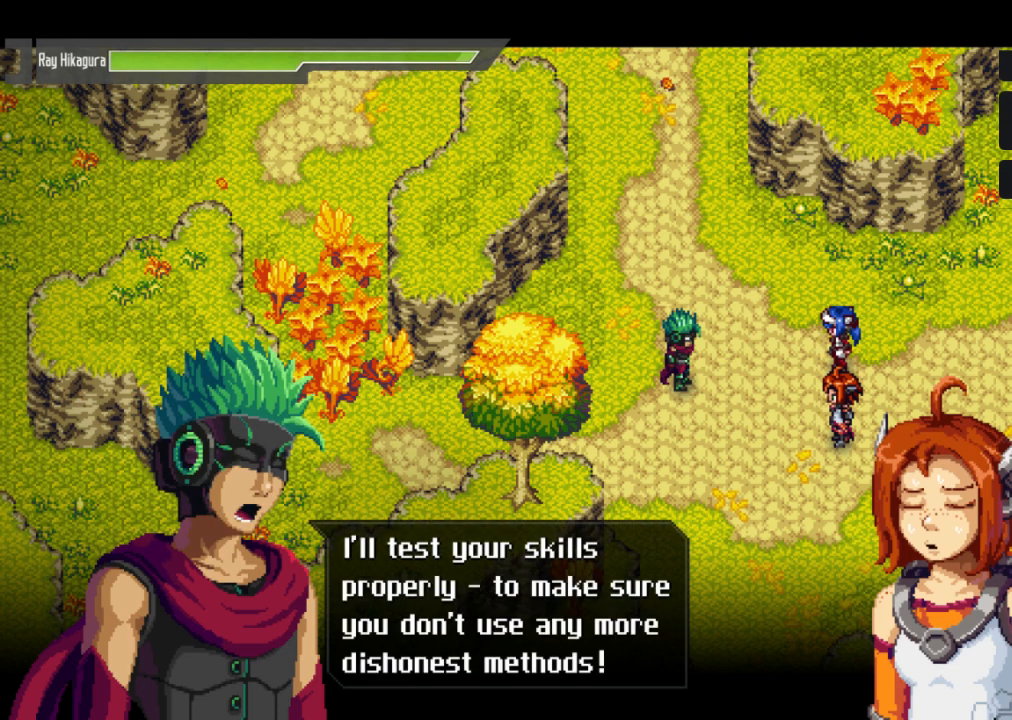
{"buttons": [], "left_stick": "center", "right_stick": "center", "events": []}
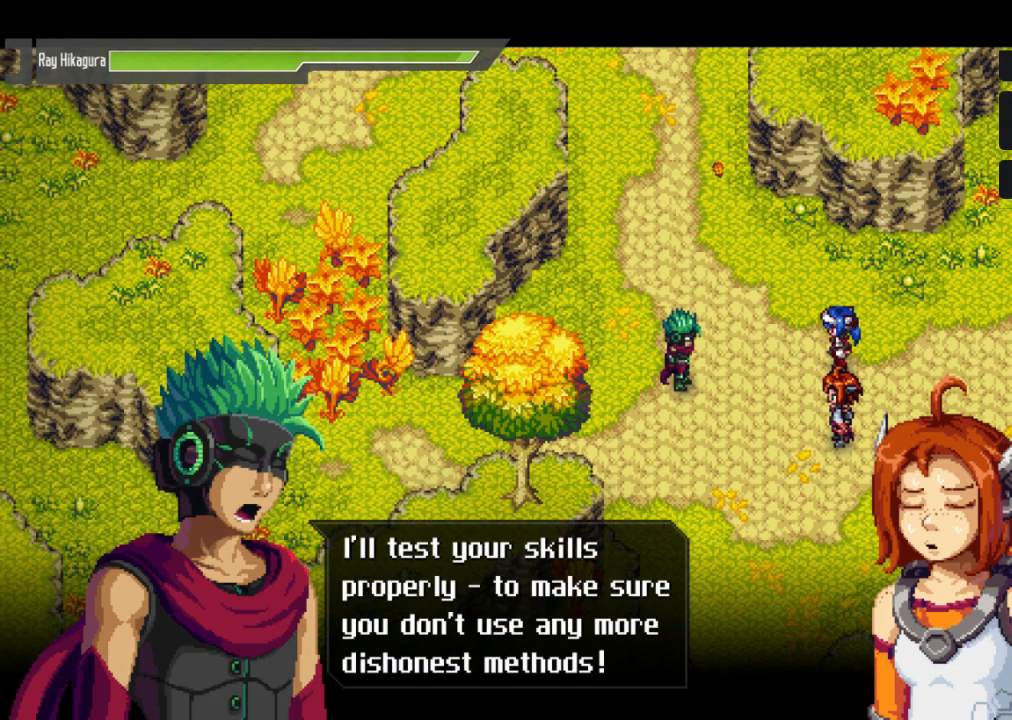
{"buttons": [], "left_stick": "center", "right_stick": "center", "events": []}
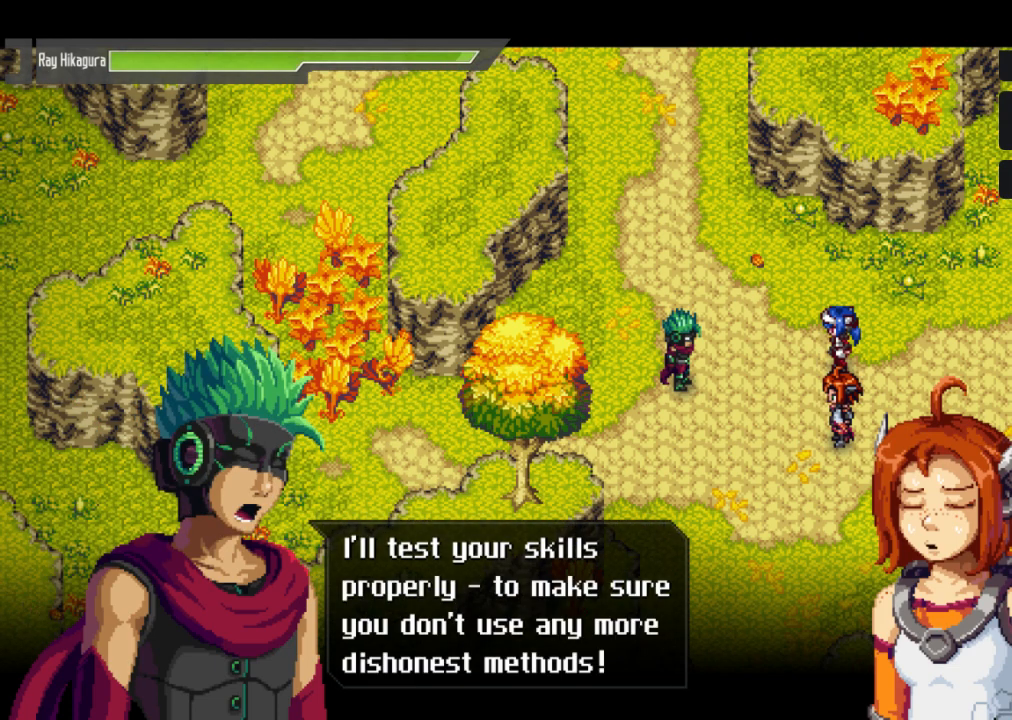
{"buttons": [], "left_stick": "center", "right_stick": "center", "events": []}
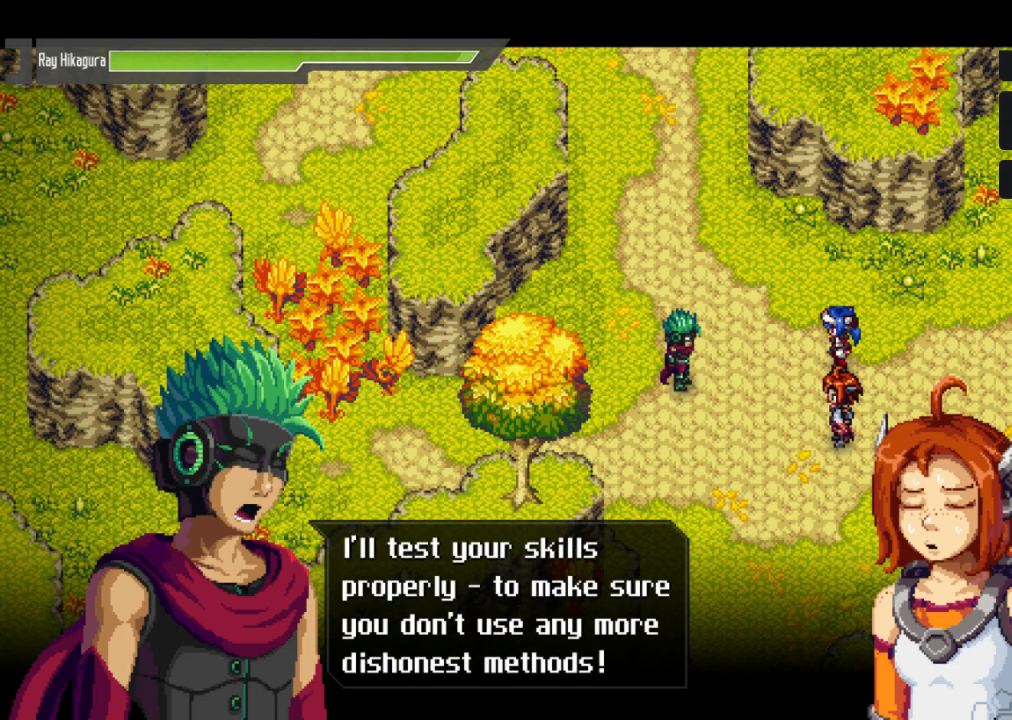
{"buttons": [], "left_stick": "center", "right_stick": "center", "events": []}
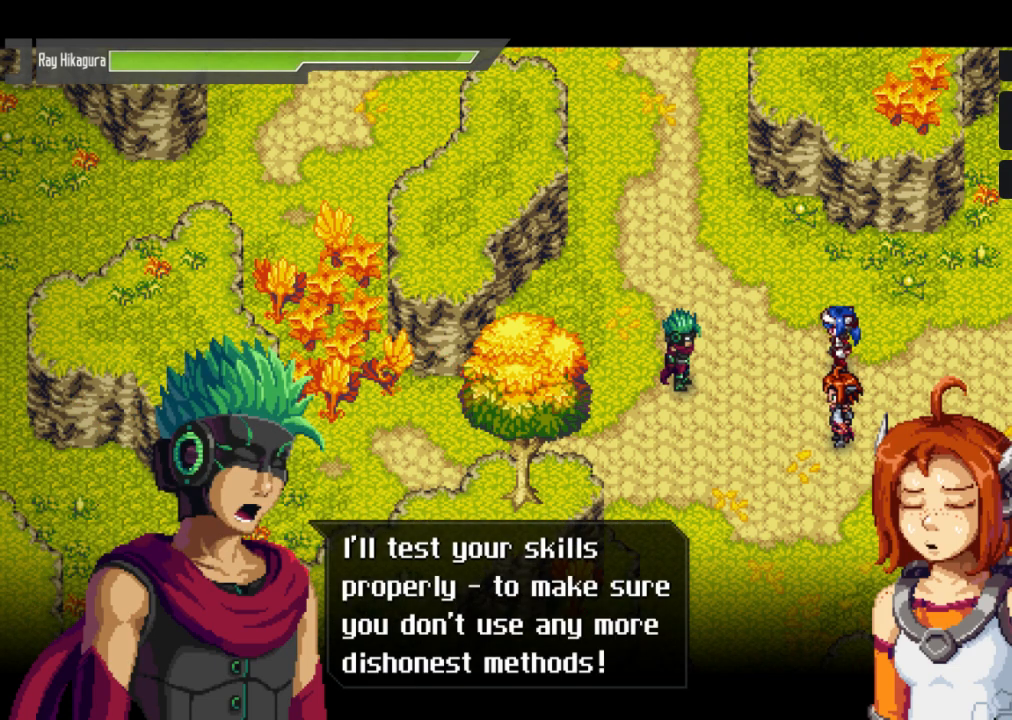
{"buttons": [], "left_stick": "center", "right_stick": "center", "events": []}
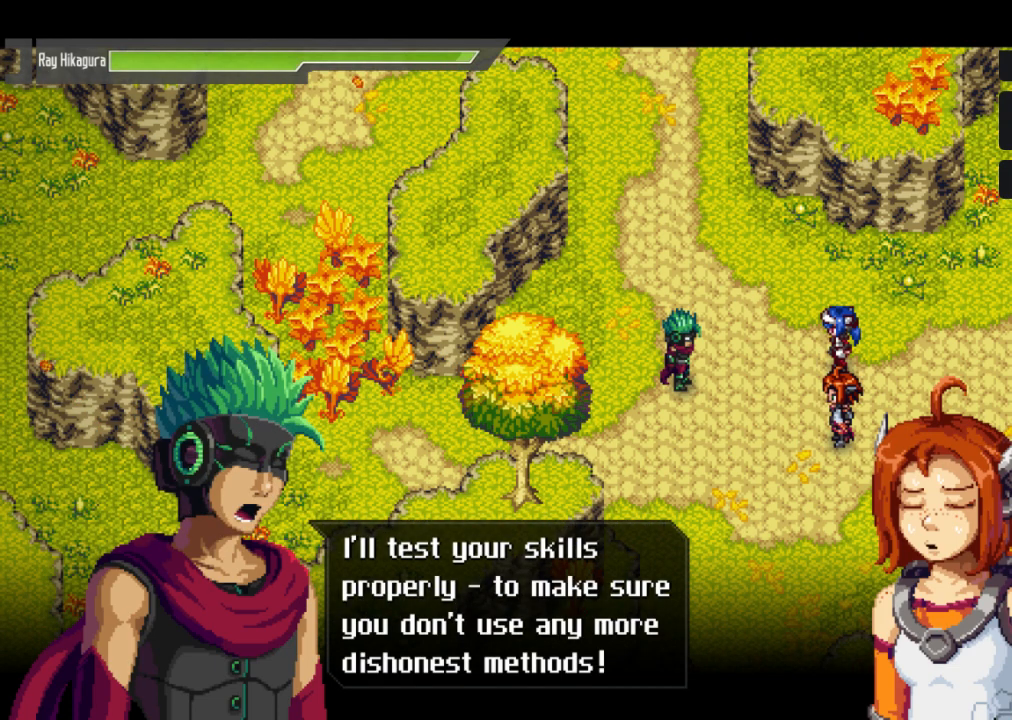
{"buttons": ["A"], "left_stick": "center", "right_stick": "center", "events": [[267, "A", "down"]]}
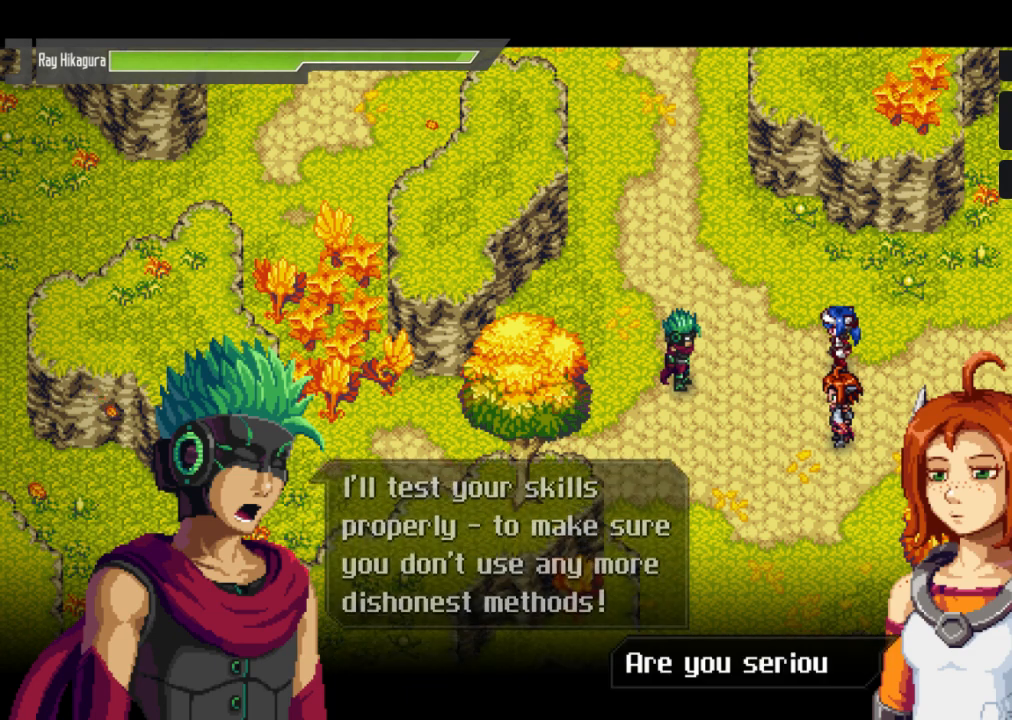
{"buttons": [], "left_stick": "center", "right_stick": "center", "events": [[33, "A", "up"], [200, "A", "down"], [433, "A", "up"]]}
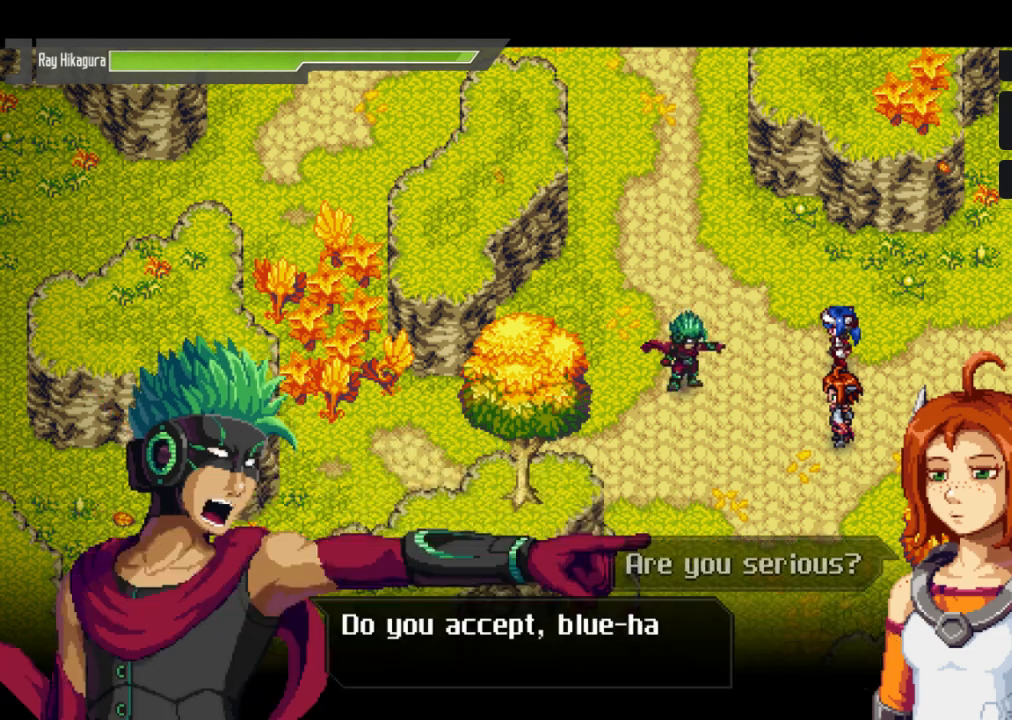
{"buttons": [], "left_stick": "center", "right_stick": "center", "events": []}